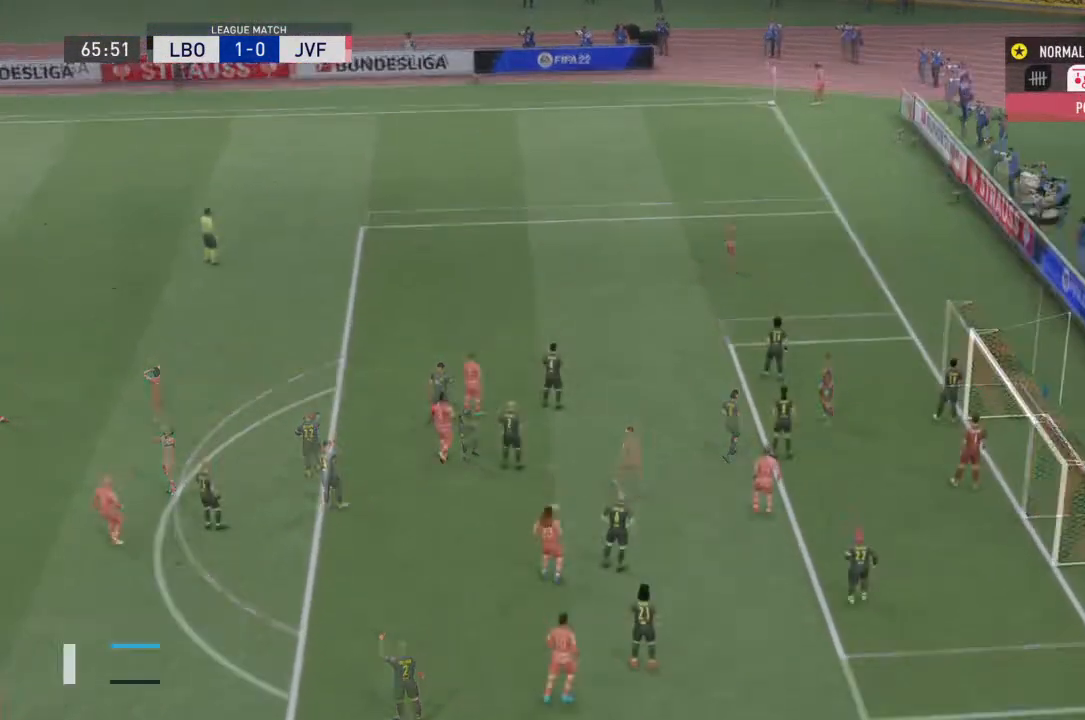
Gameplay with a controller (PlayStation layout); each line is a JSON object with the inputs held at the frame after it. "events" lists button and stick changes between this image and that frame as [ms after this image, input, new state], when the widget could be followed in between. Not read: L3 R3.
{"buttons": [], "left_stick": "center", "right_stick": "center", "events": []}
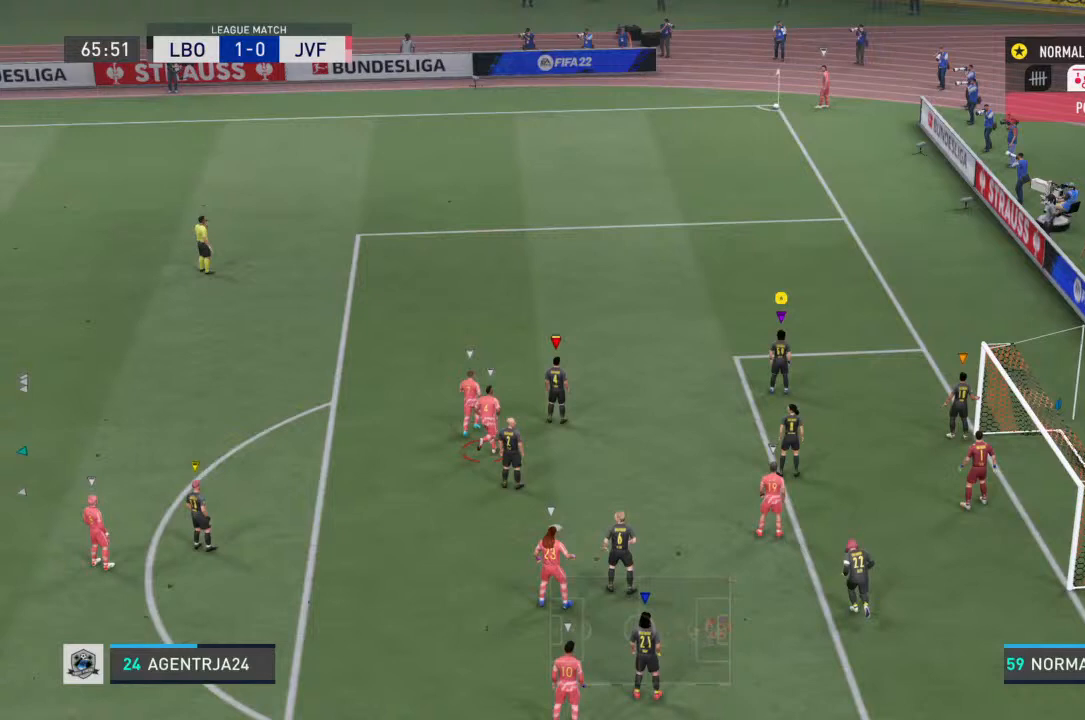
{"buttons": [], "left_stick": "left", "right_stick": "center", "events": [[333, "left_stick", "left"]]}
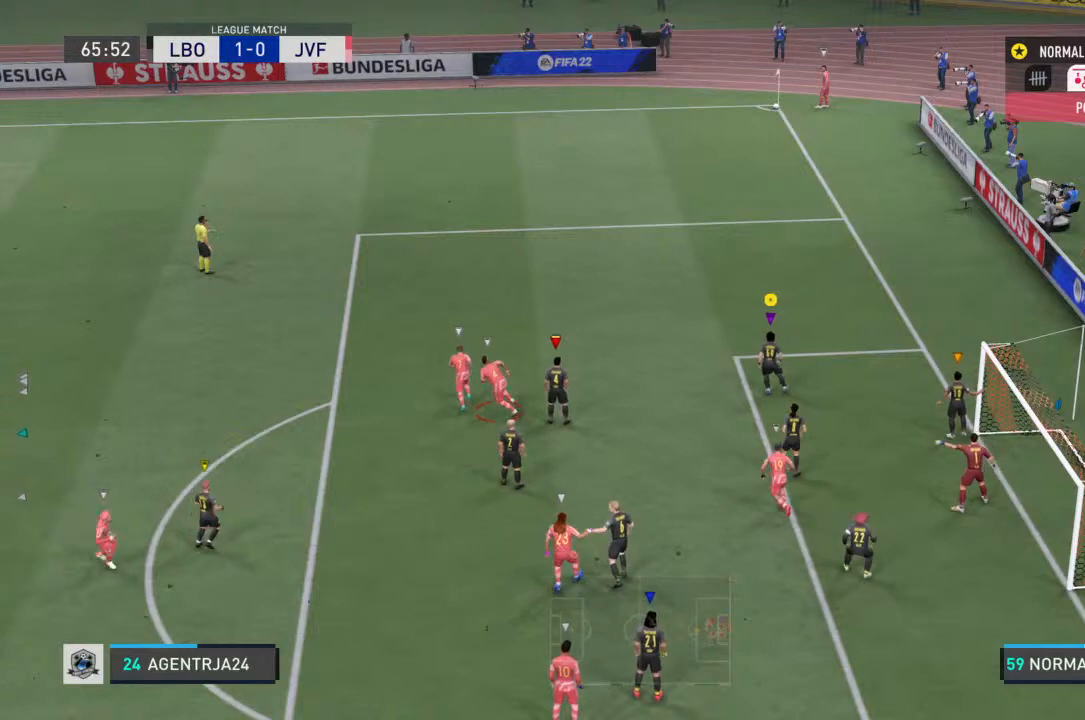
{"buttons": [], "left_stick": "center", "right_stick": "center", "events": [[433, "left_stick", "center"]]}
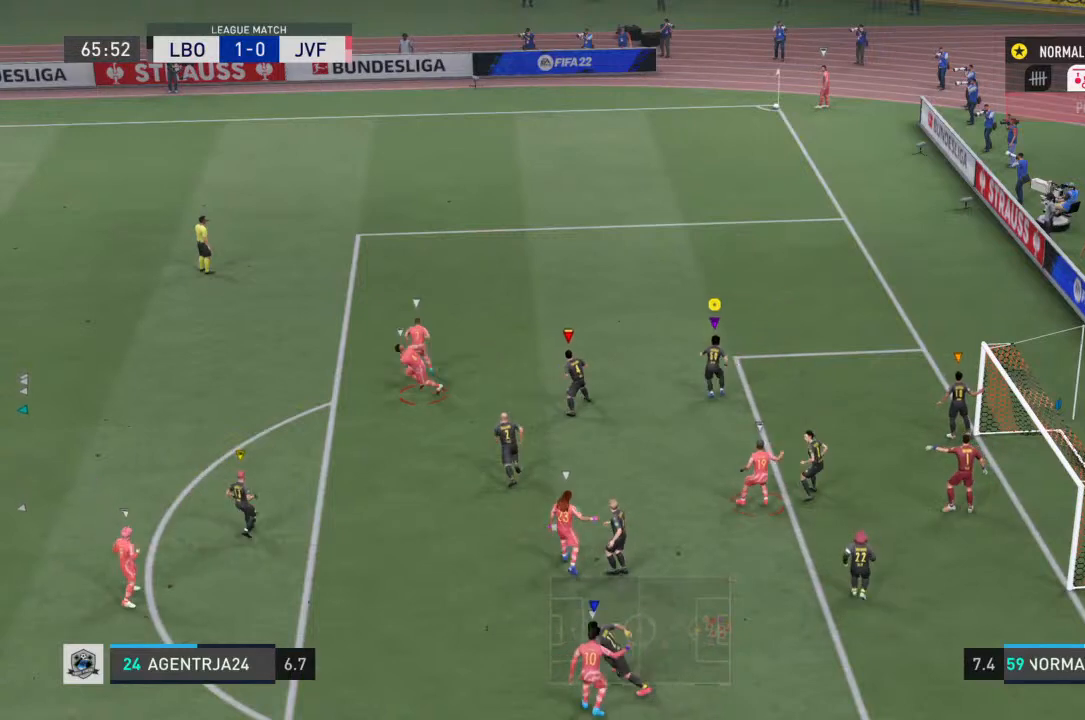
{"buttons": [], "left_stick": "up-right", "right_stick": "center", "events": [[200, "left_stick", "up-right"]]}
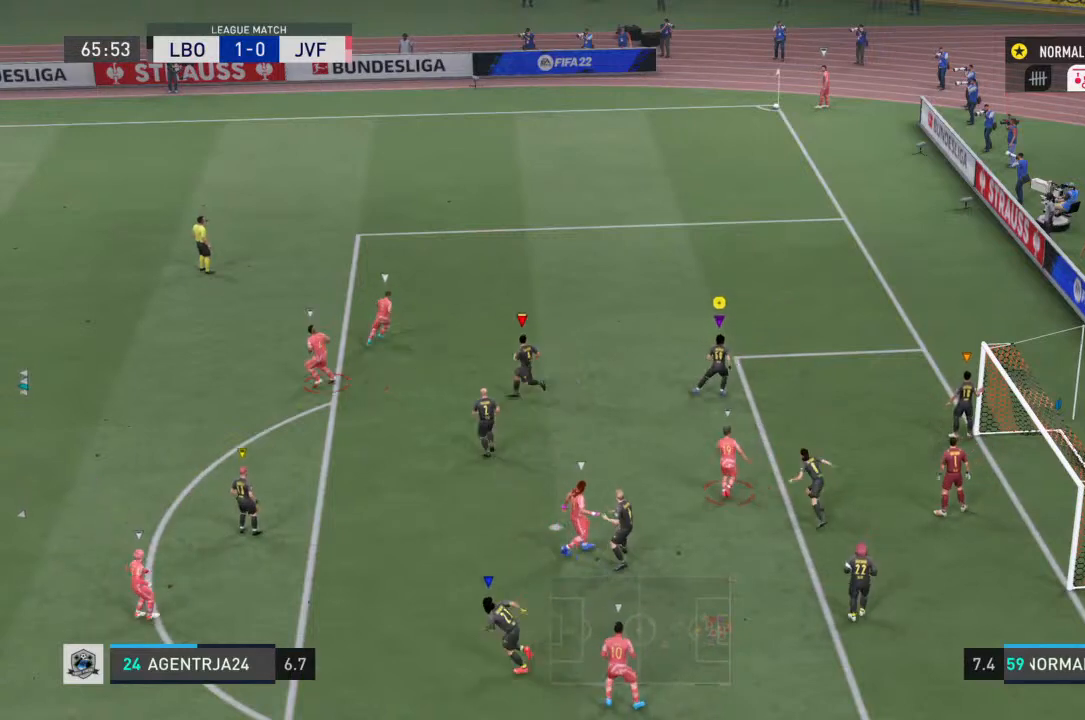
{"buttons": [], "left_stick": "left", "right_stick": "center", "events": [[133, "left_stick", "center"], [200, "left_stick", "left"]]}
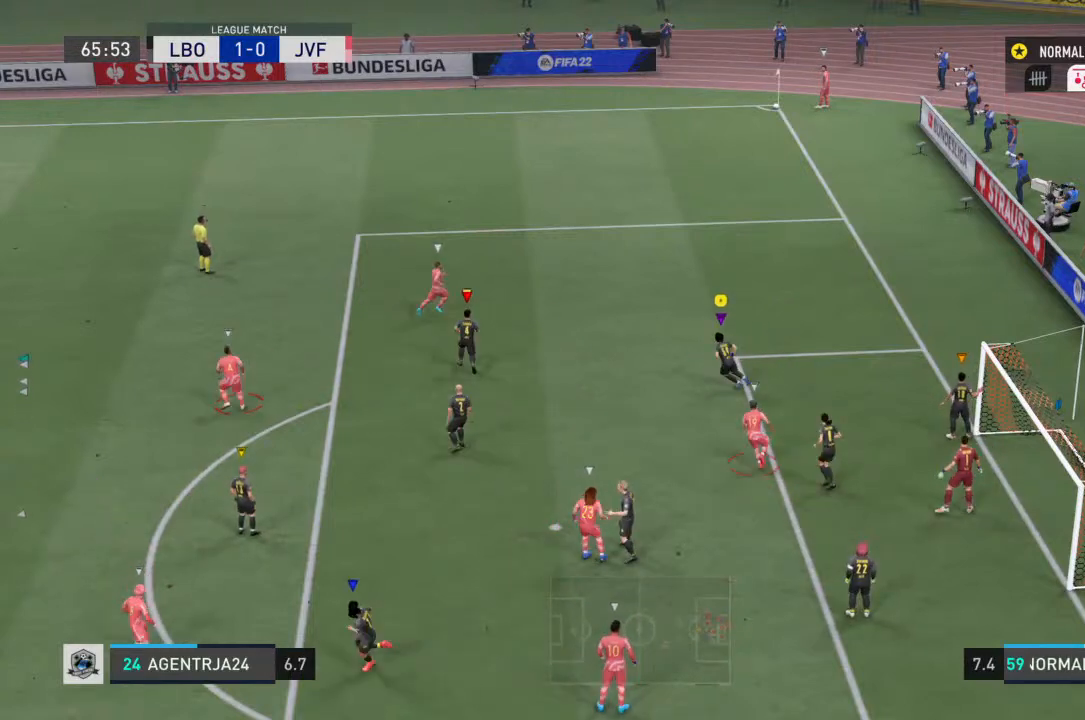
{"buttons": [], "left_stick": "center", "right_stick": "center", "events": [[100, "left_stick", "center"]]}
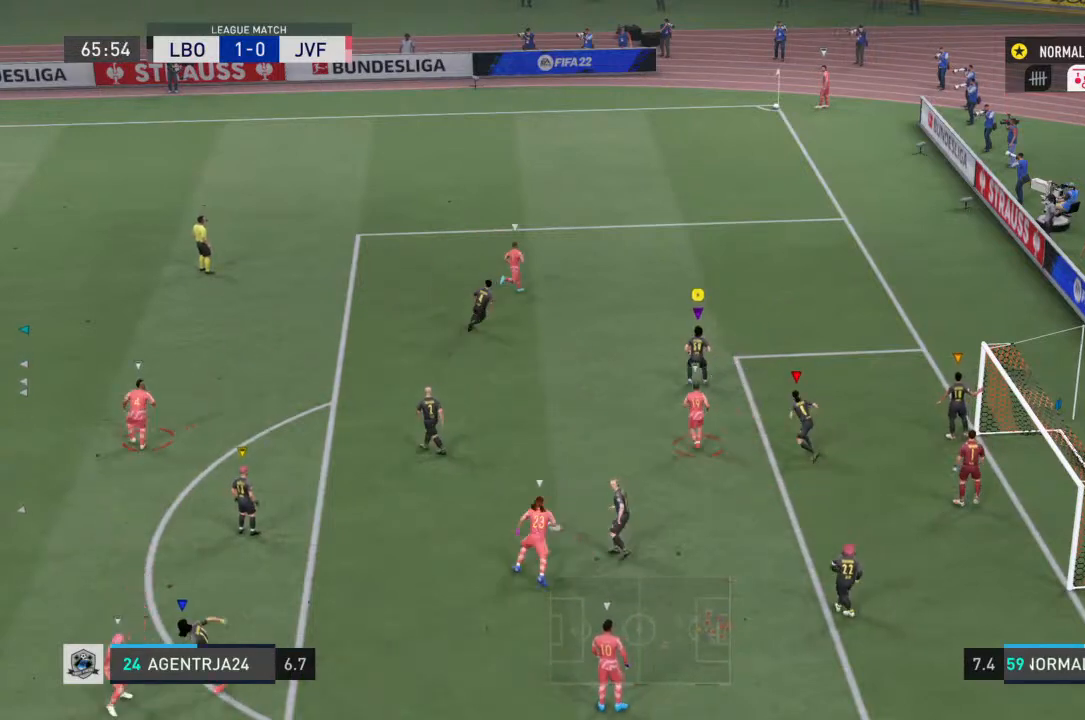
{"buttons": [], "left_stick": "center", "right_stick": "center", "events": []}
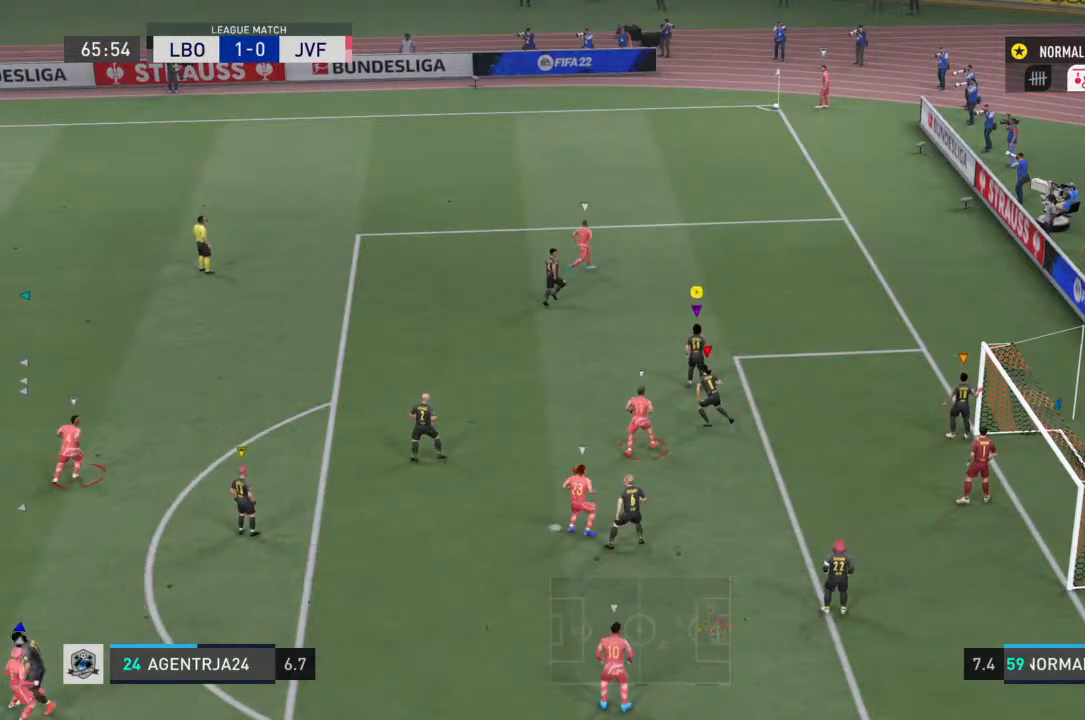
{"buttons": [], "left_stick": "center", "right_stick": "center", "events": []}
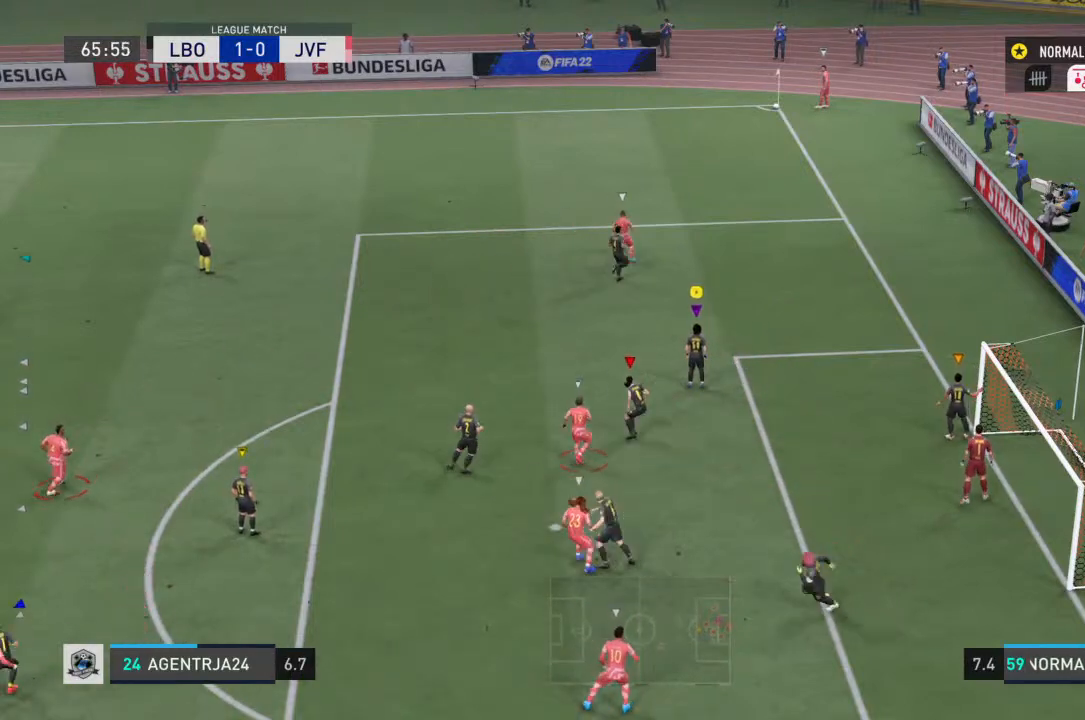
{"buttons": [], "left_stick": "center", "right_stick": "center", "events": []}
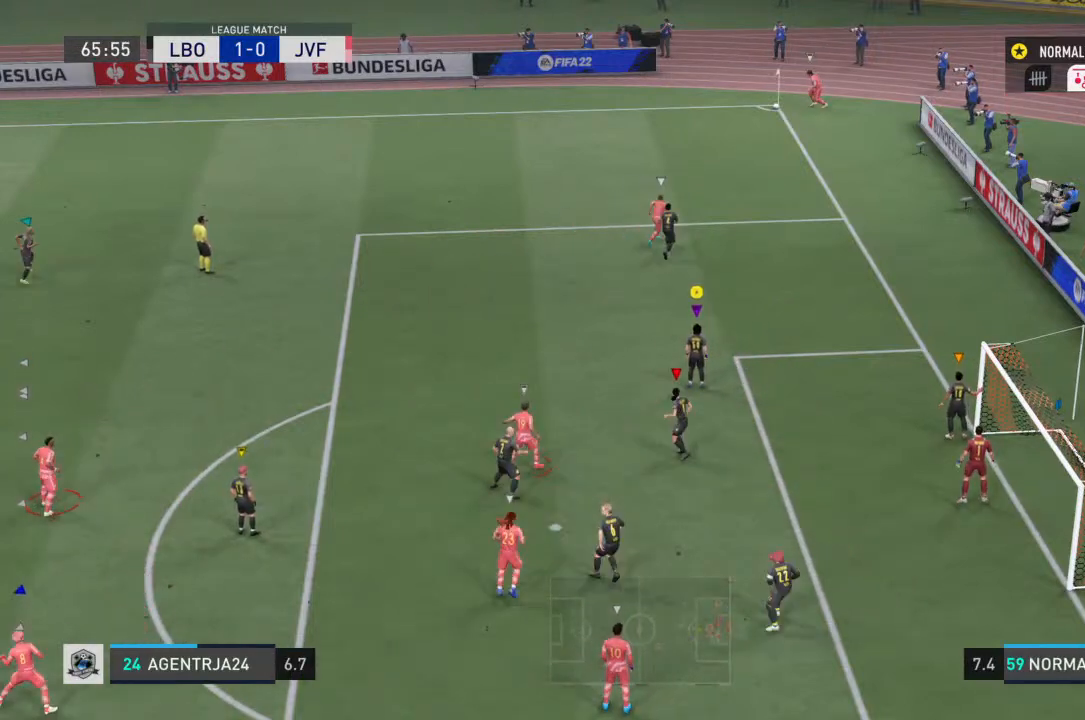
{"buttons": [], "left_stick": "down-left", "right_stick": "center", "events": [[267, "left_stick", "down-left"]]}
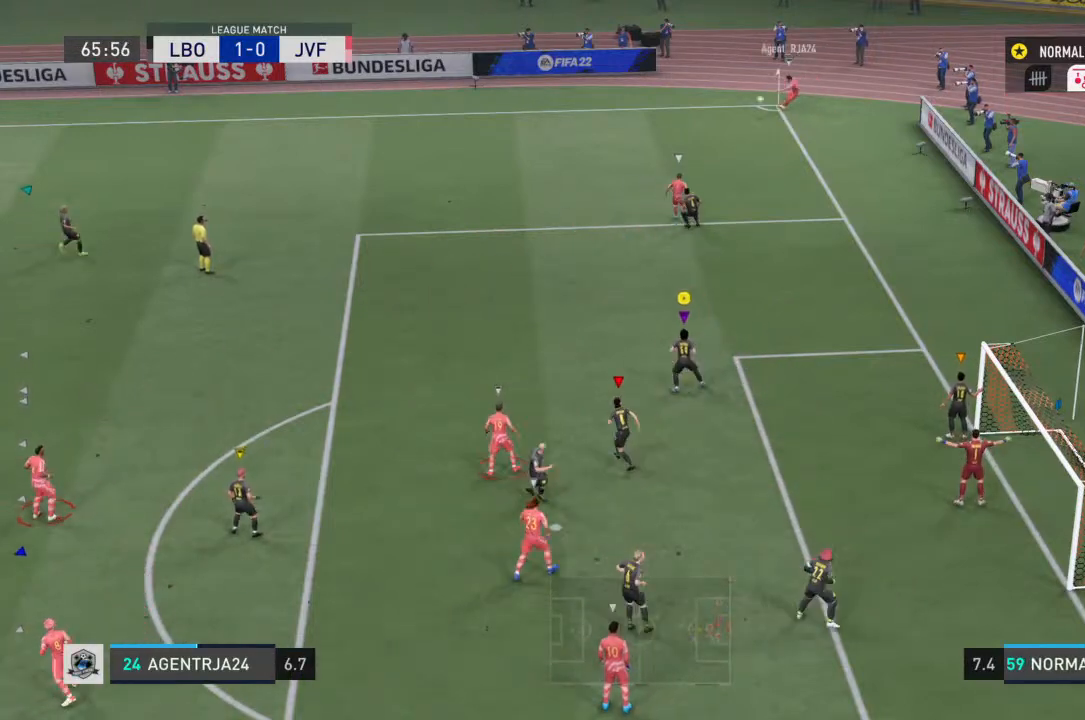
{"buttons": [], "left_stick": "left", "right_stick": "center", "events": [[267, "left_stick", "left"]]}
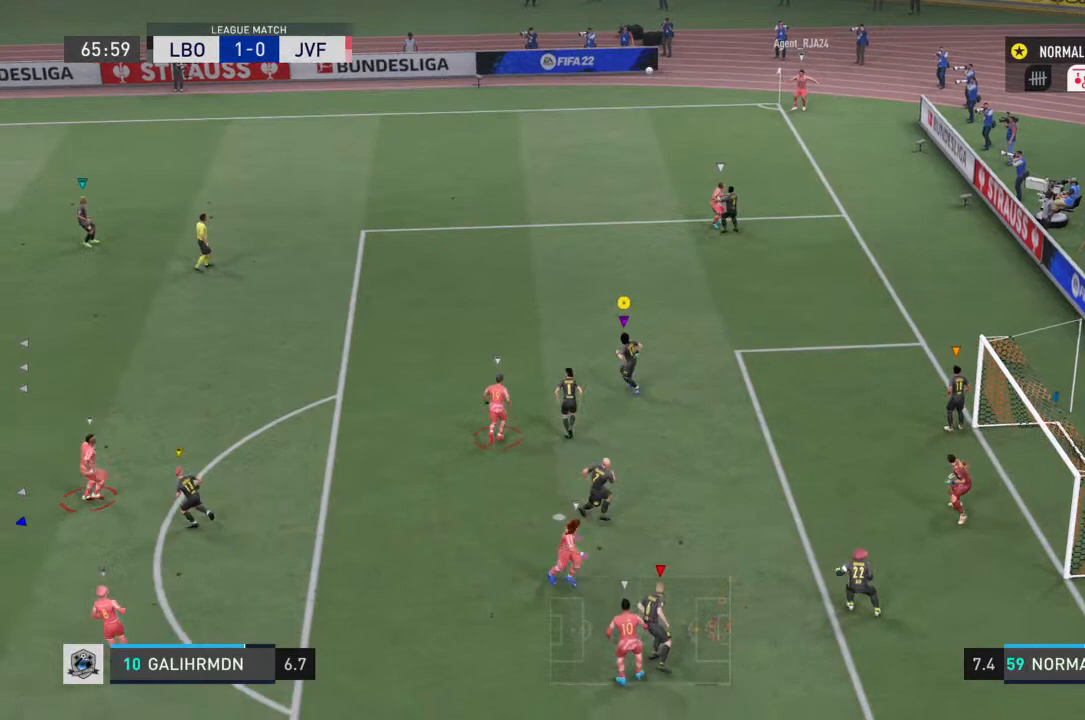
{"buttons": [], "left_stick": "down-left", "right_stick": "center", "events": [[500, "left_stick", "down-left"]]}
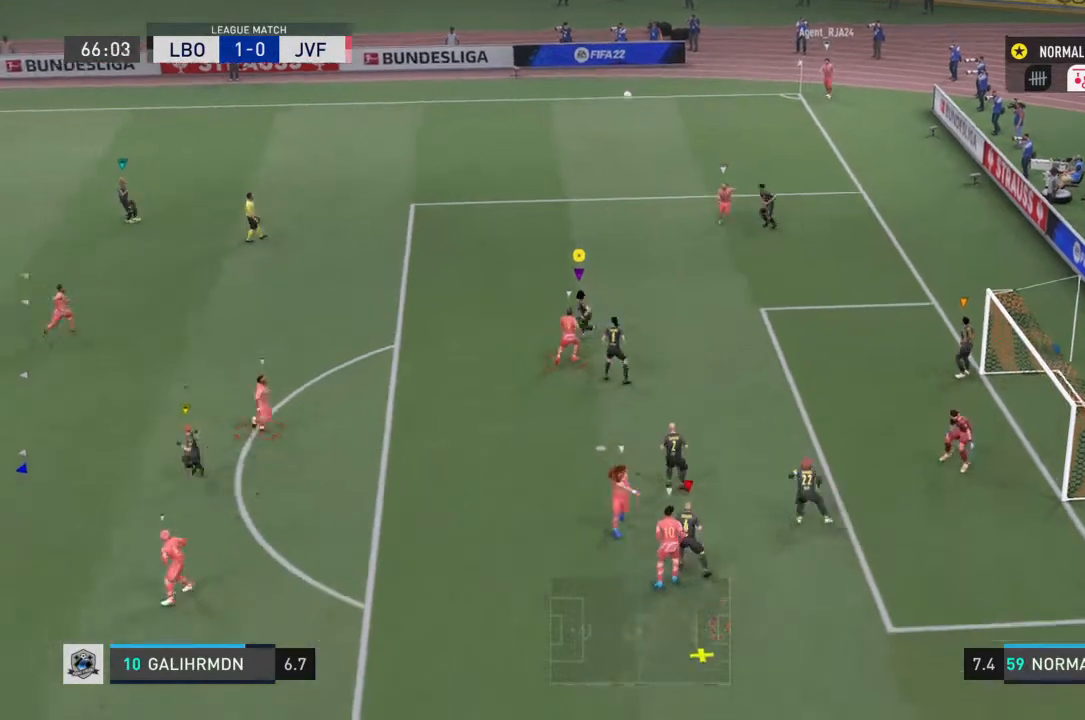
{"buttons": [], "left_stick": "down-left", "right_stick": "center", "events": []}
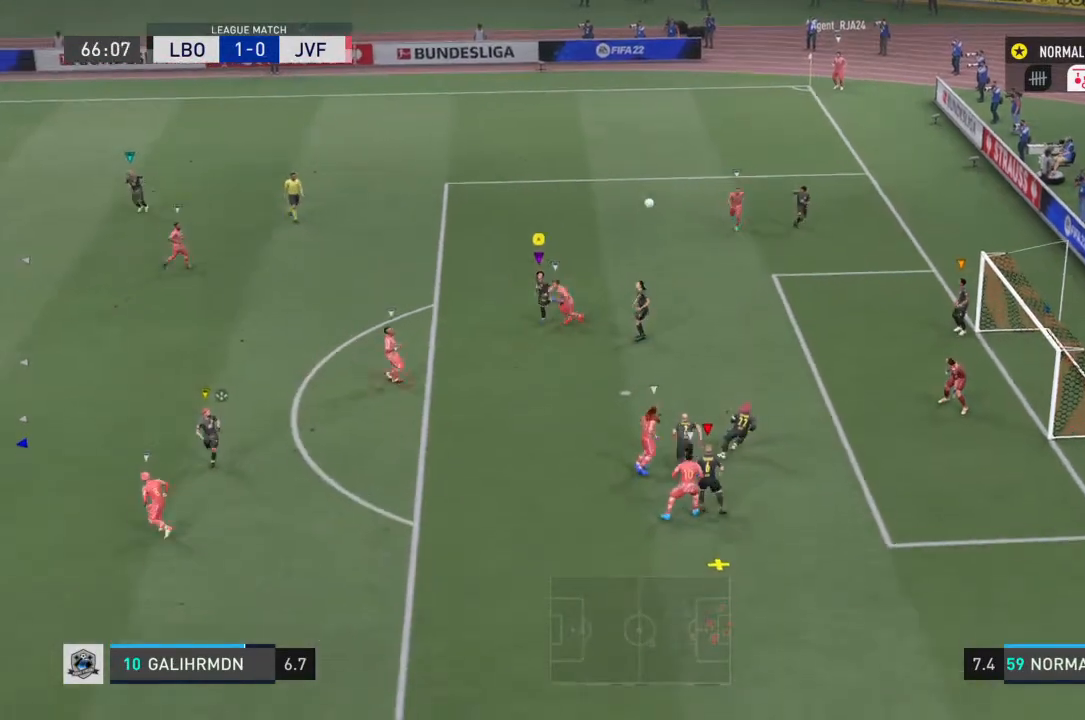
{"buttons": [], "left_stick": "down-left", "right_stick": "center", "events": []}
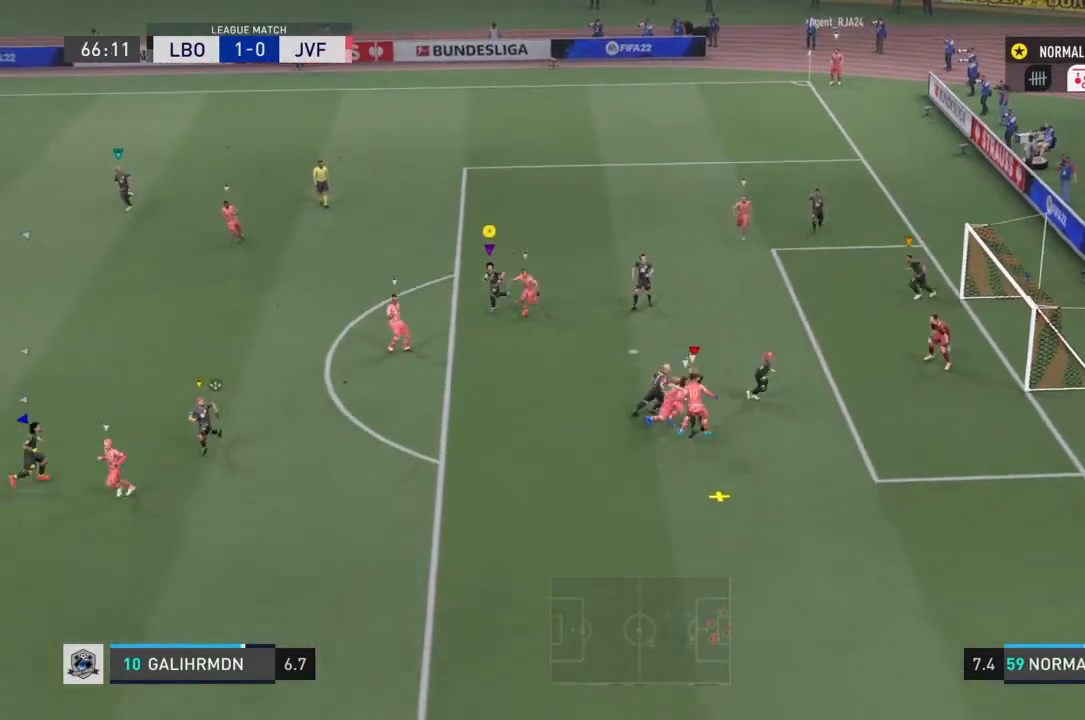
{"buttons": [], "left_stick": "up-left", "right_stick": "center", "events": [[467, "left_stick", "up-left"]]}
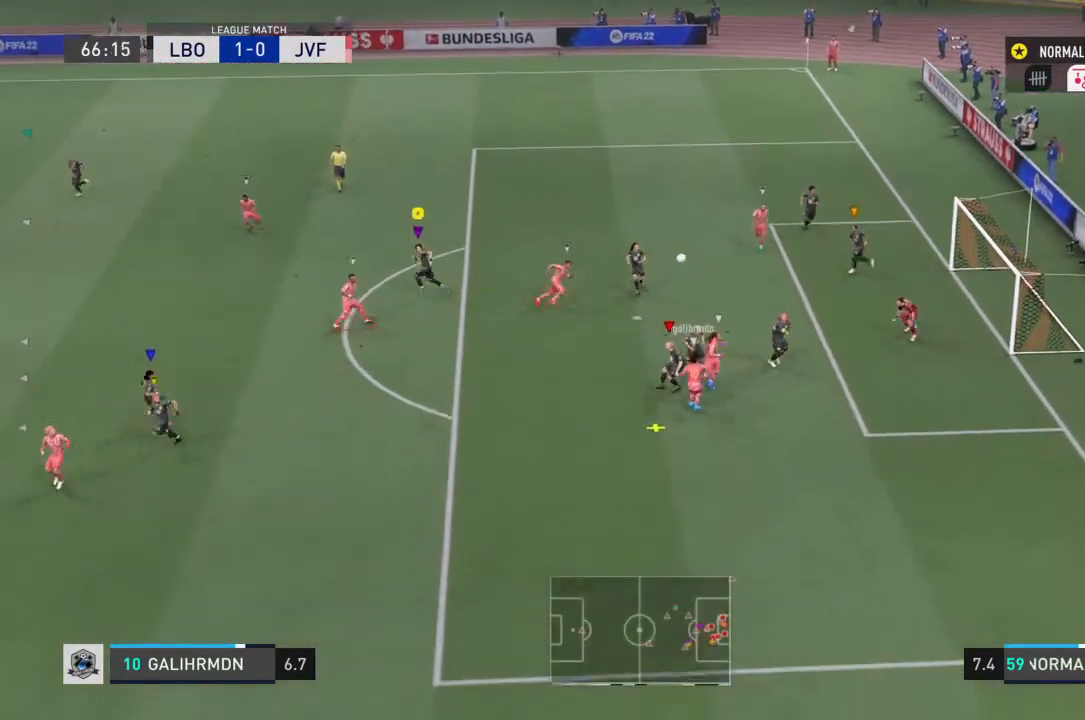
{"buttons": ["R2"], "left_stick": "down", "right_stick": "center", "events": [[133, "left_stick", "center"], [233, "left_stick", "down-right"], [467, "R2", "down"], [500, "left_stick", "down"]]}
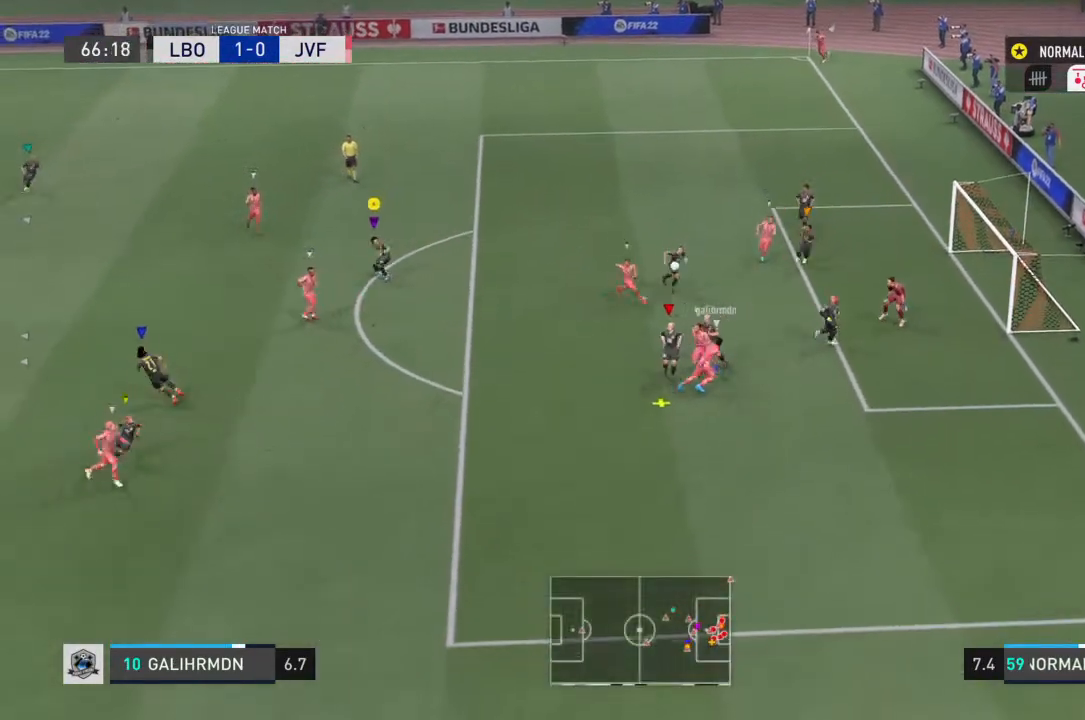
{"buttons": ["R2"], "left_stick": "down-left", "right_stick": "center", "events": [[500, "left_stick", "down-left"]]}
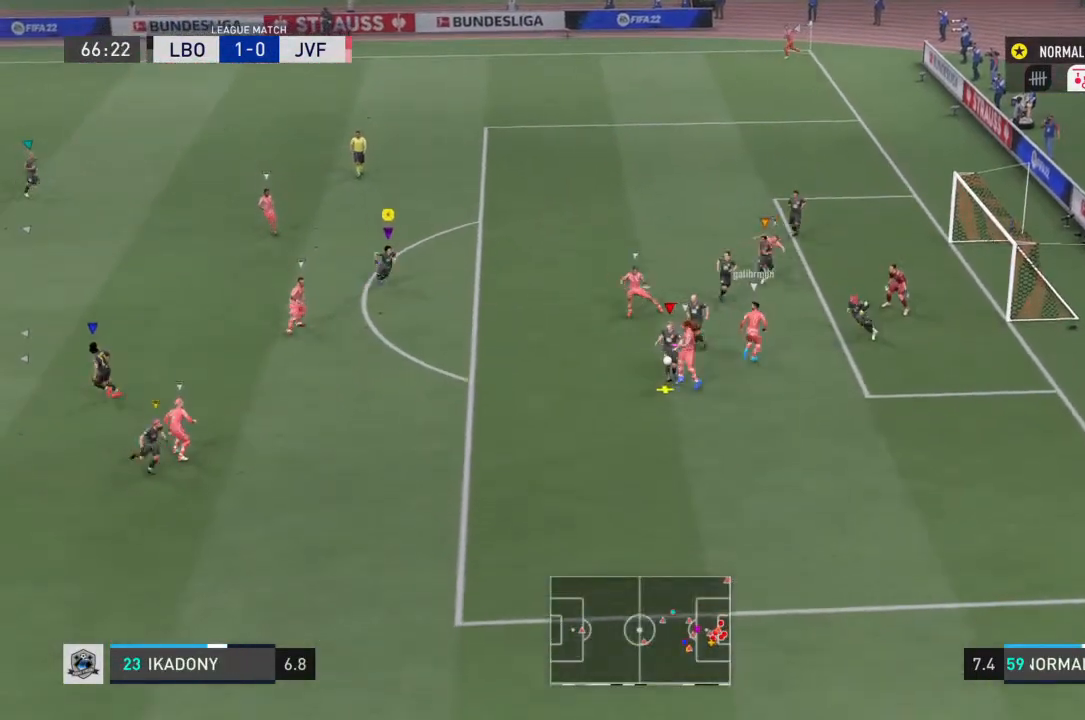
{"buttons": ["R2"], "left_stick": "down-left", "right_stick": "center", "events": []}
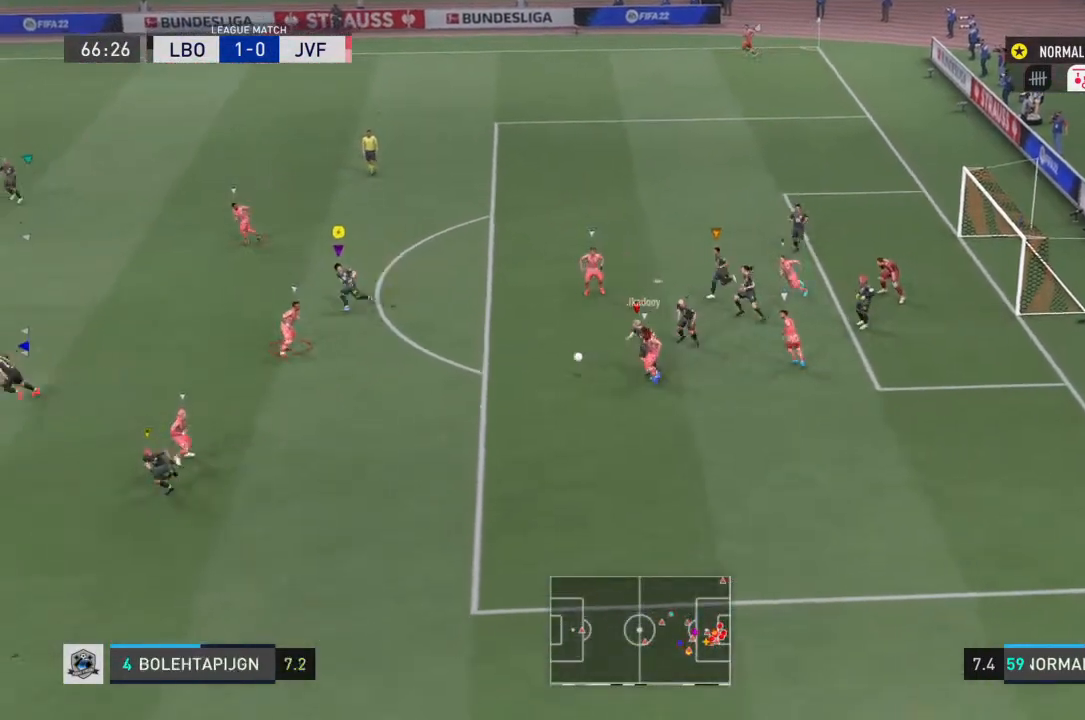
{"buttons": ["R2"], "left_stick": "left", "right_stick": "center", "events": [[400, "left_stick", "left"]]}
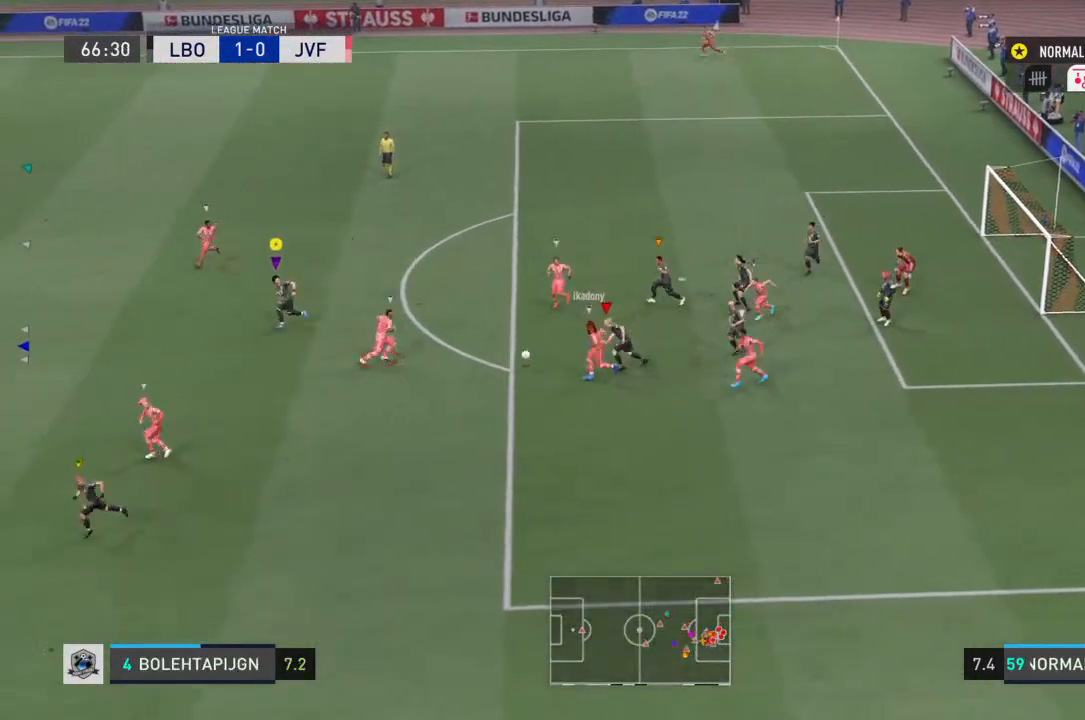
{"buttons": [], "left_stick": "up-right", "right_stick": "center", "events": [[167, "left_stick", "up-right"], [200, "R2", "up"]]}
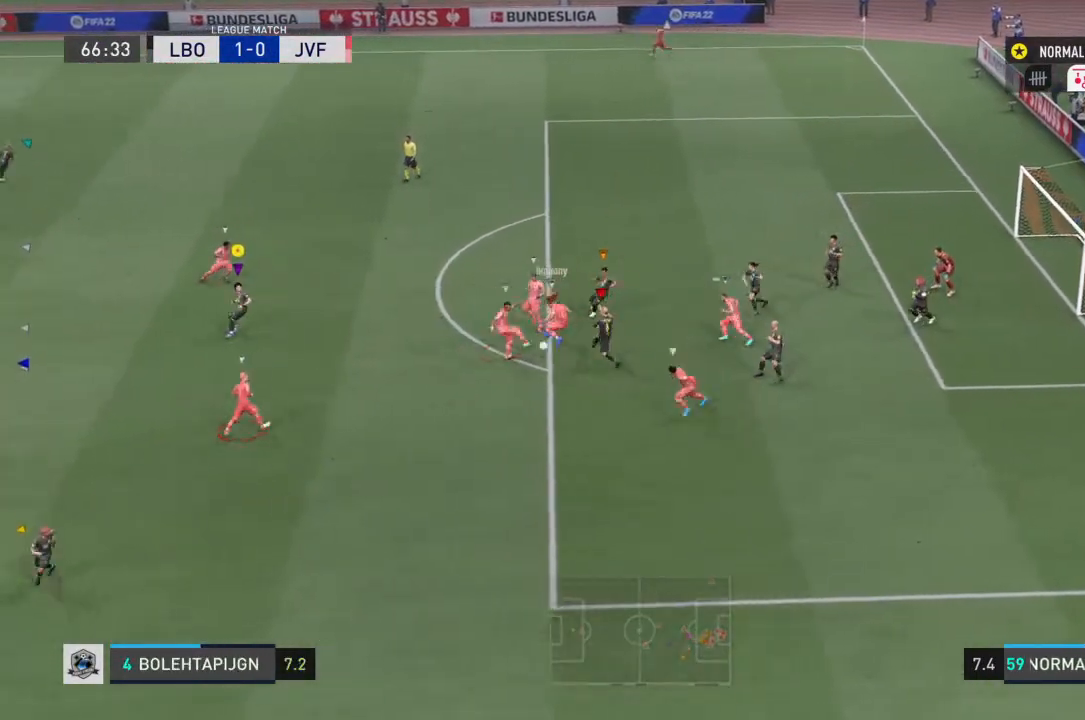
{"buttons": ["R2"], "left_stick": "up-right", "right_stick": "center", "events": [[67, "R2", "down"]]}
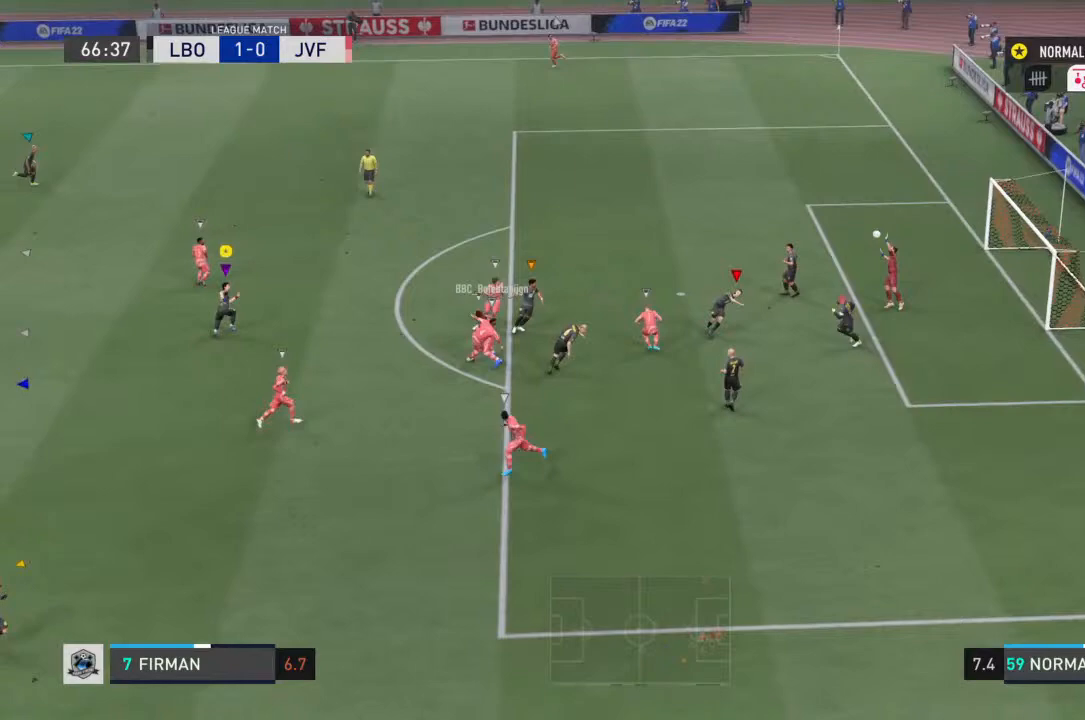
{"buttons": ["R2"], "left_stick": "up-right", "right_stick": "center", "events": []}
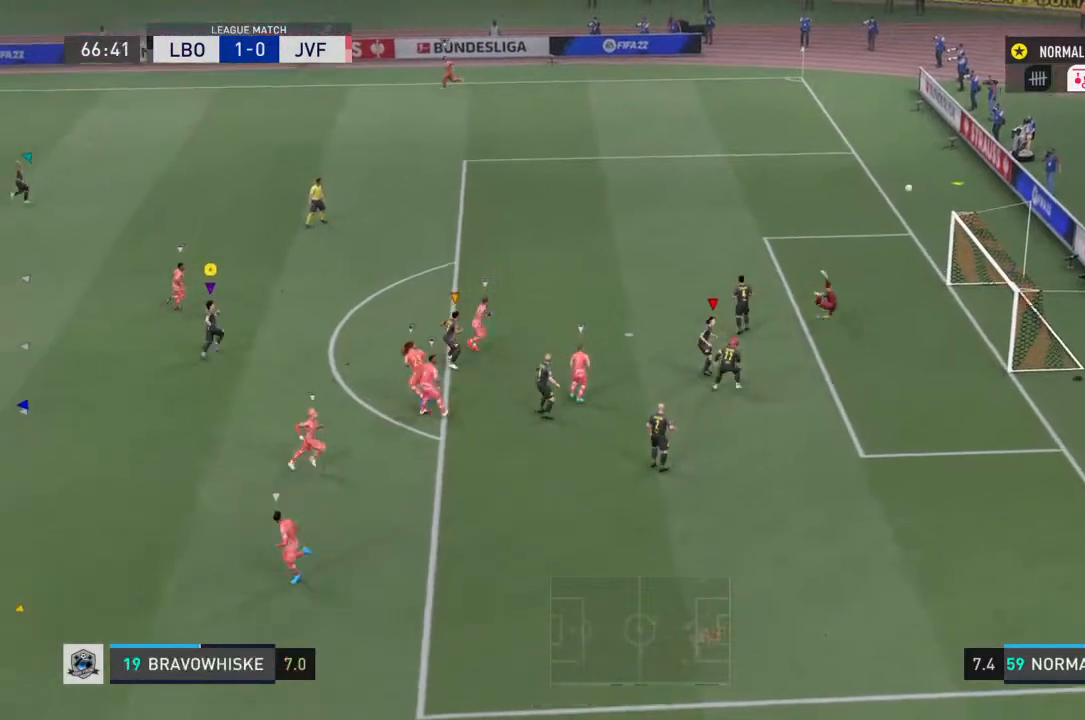
{"buttons": [], "left_stick": "up-right", "right_stick": "center", "events": [[233, "R2", "up"]]}
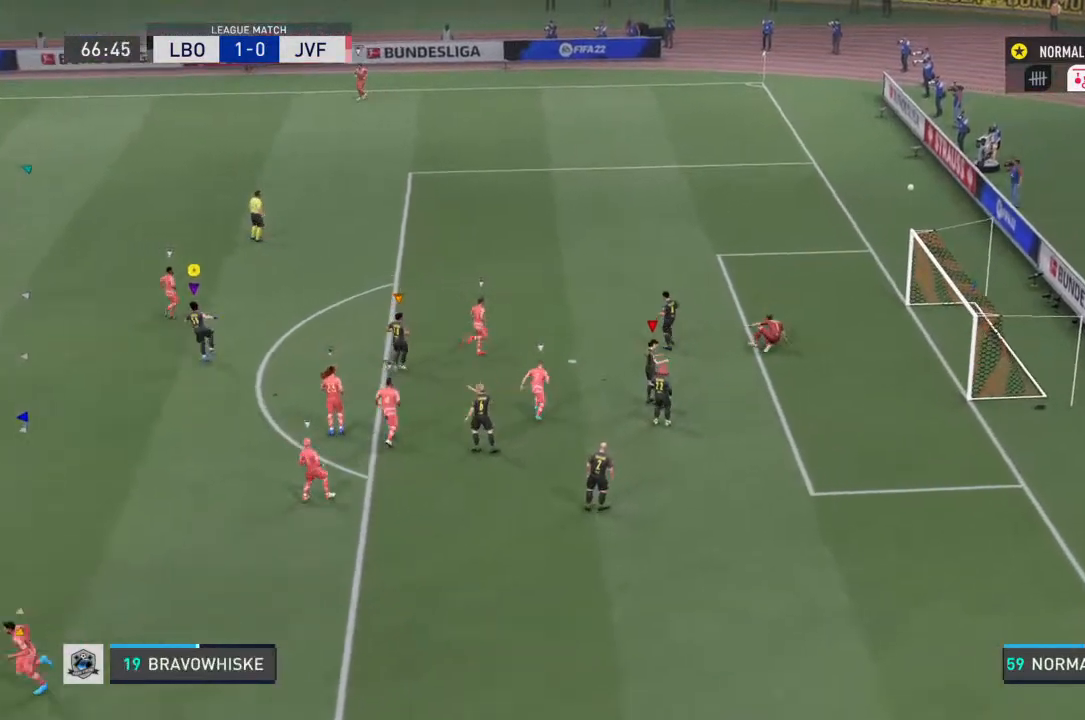
{"buttons": [], "left_stick": "center", "right_stick": "center", "events": [[33, "left_stick", "center"]]}
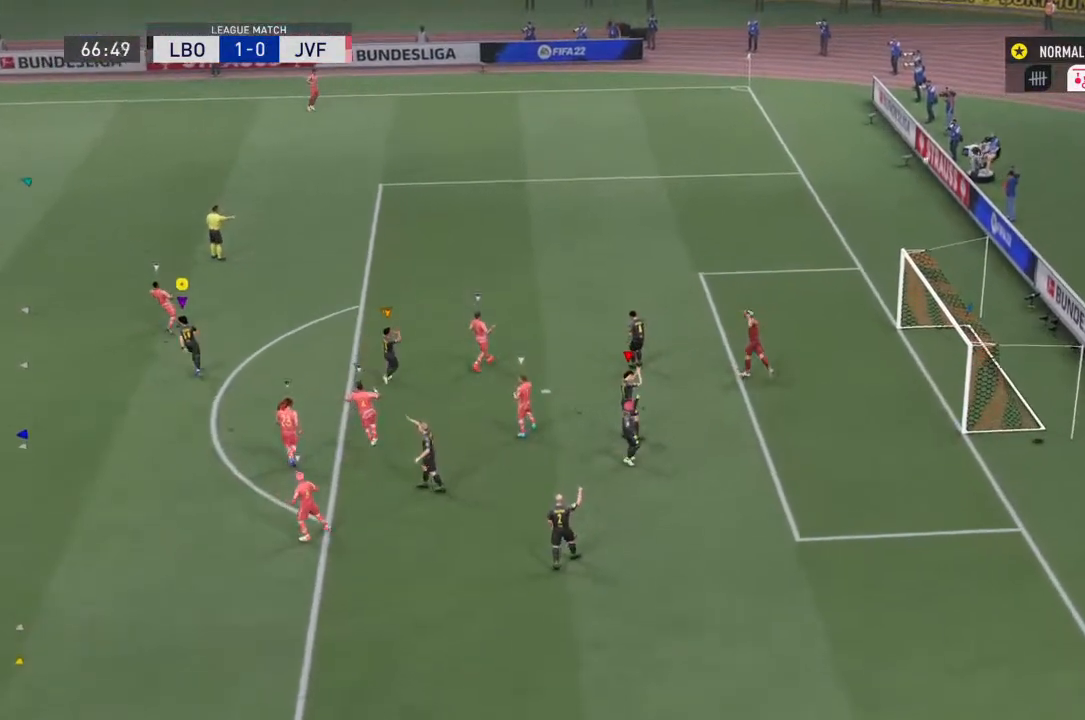
{"buttons": [], "left_stick": "center", "right_stick": "center", "events": []}
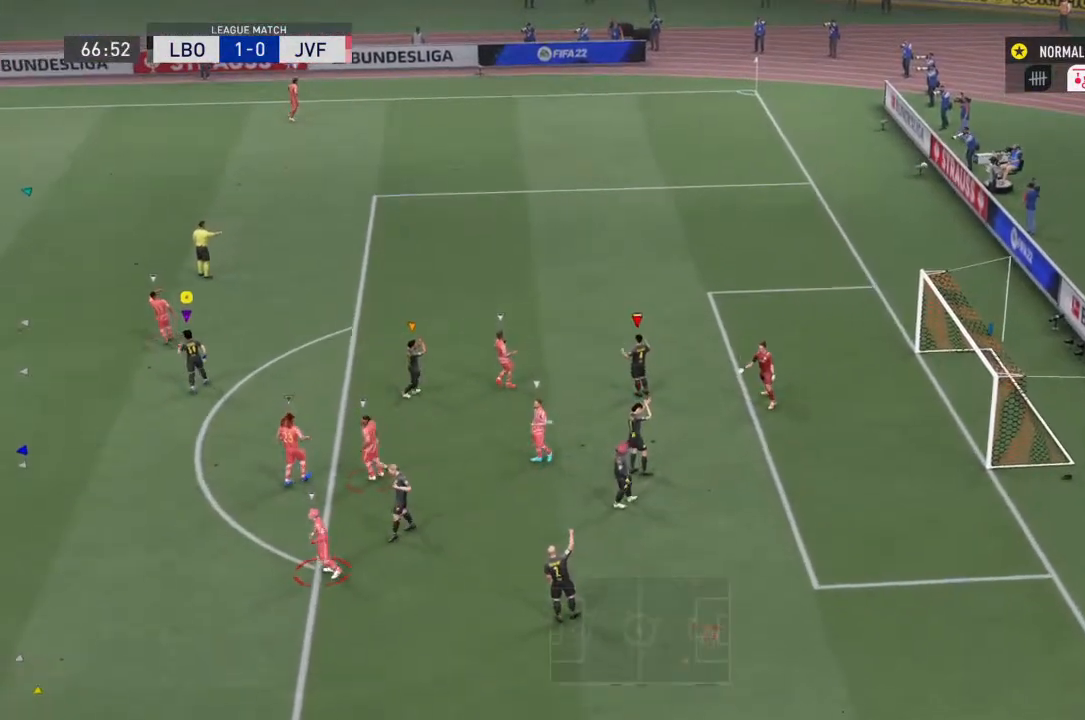
{"buttons": [], "left_stick": "center", "right_stick": "center", "events": []}
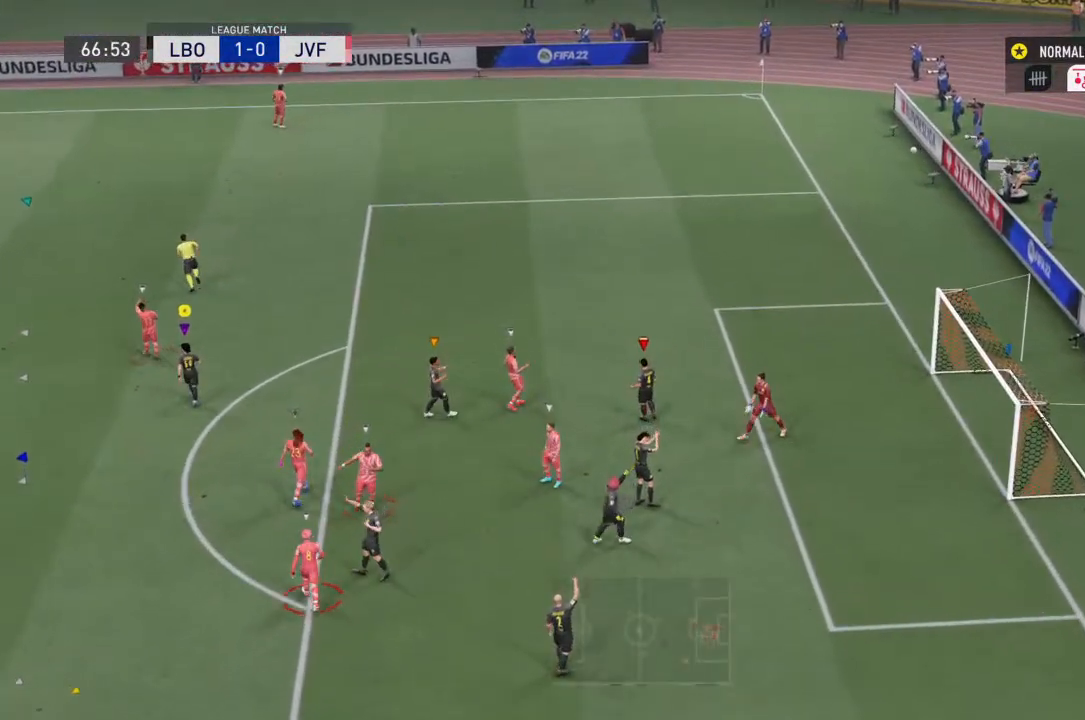
{"buttons": [], "left_stick": "center", "right_stick": "center", "events": []}
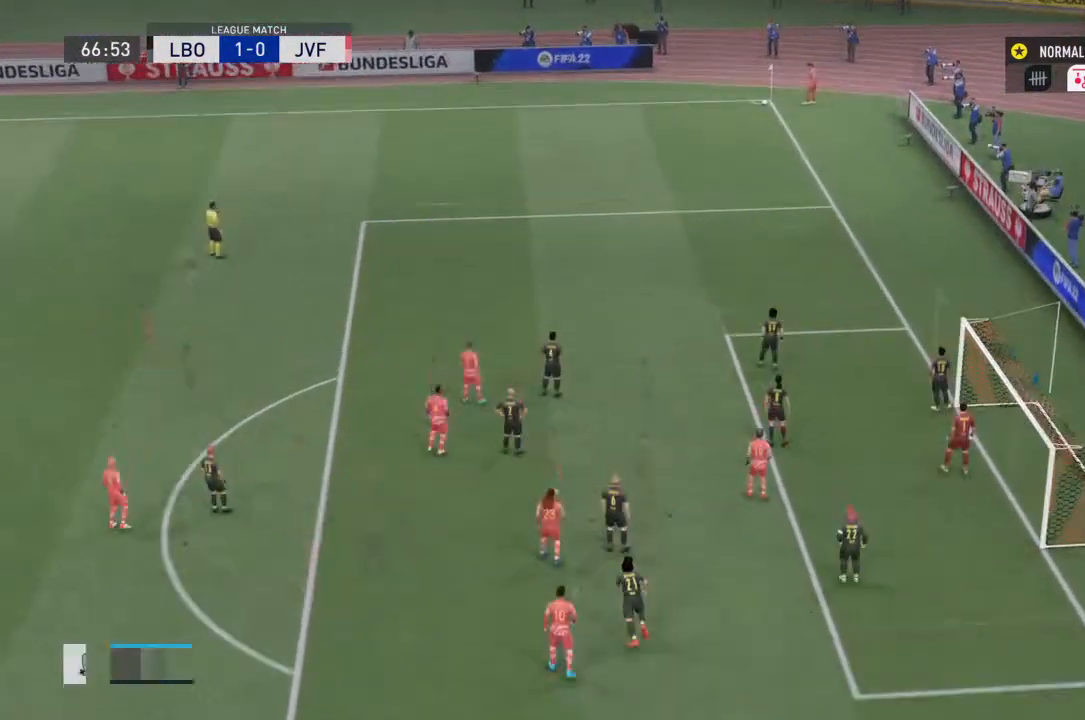
{"buttons": [], "left_stick": "center", "right_stick": "center", "events": []}
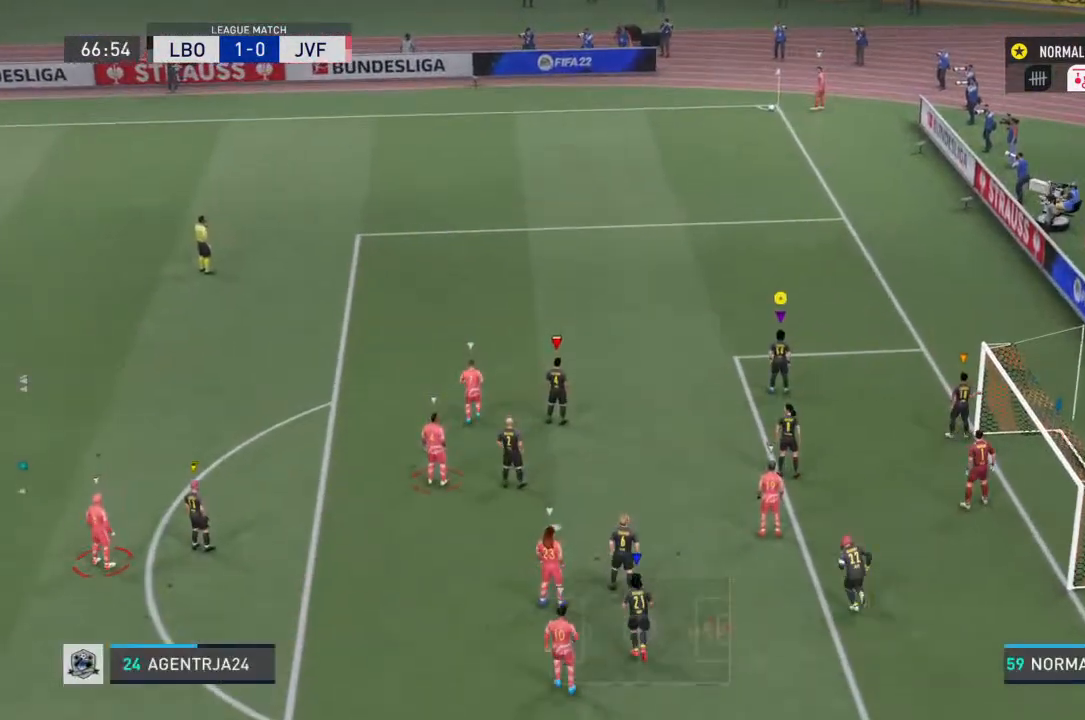
{"buttons": [], "left_stick": "left", "right_stick": "center", "events": [[300, "left_stick", "left"]]}
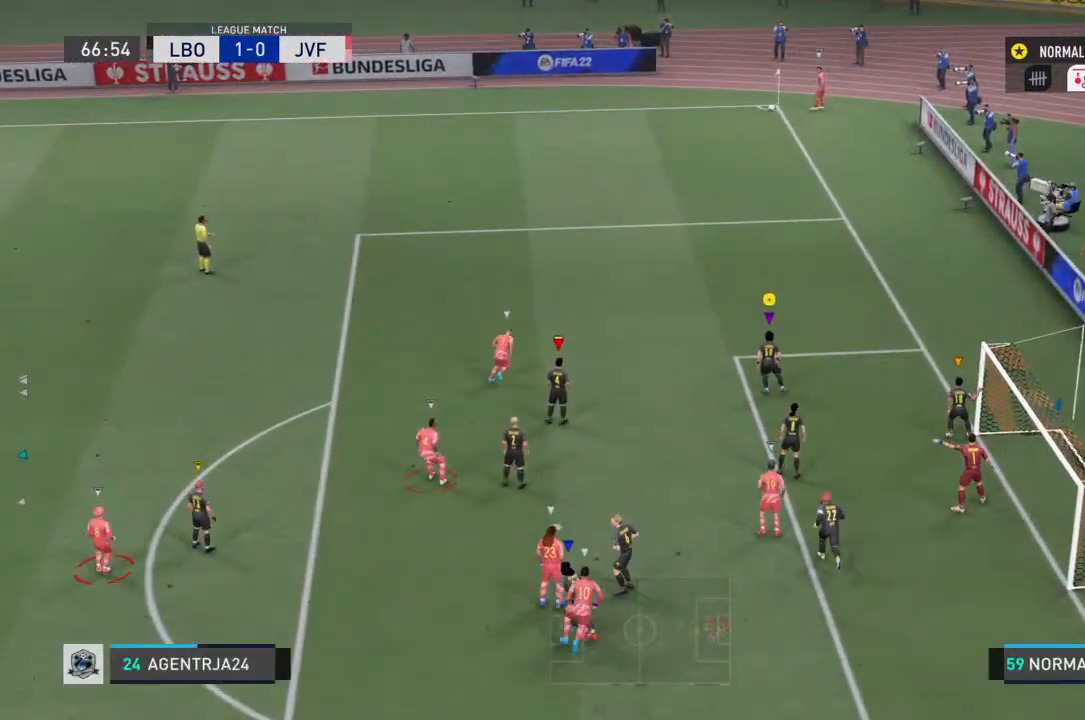
{"buttons": [], "left_stick": "left", "right_stick": "center", "events": [[167, "left_stick", "center"], [300, "left_stick", "left"]]}
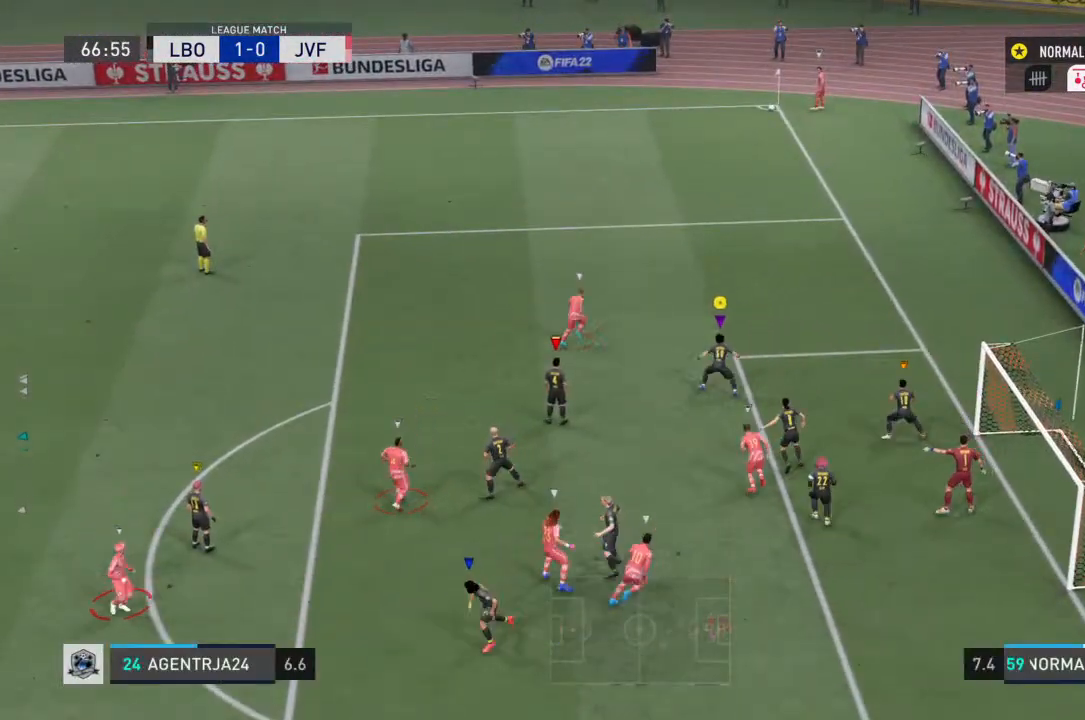
{"buttons": [], "left_stick": "center", "right_stick": "center", "events": [[100, "left_stick", "center"]]}